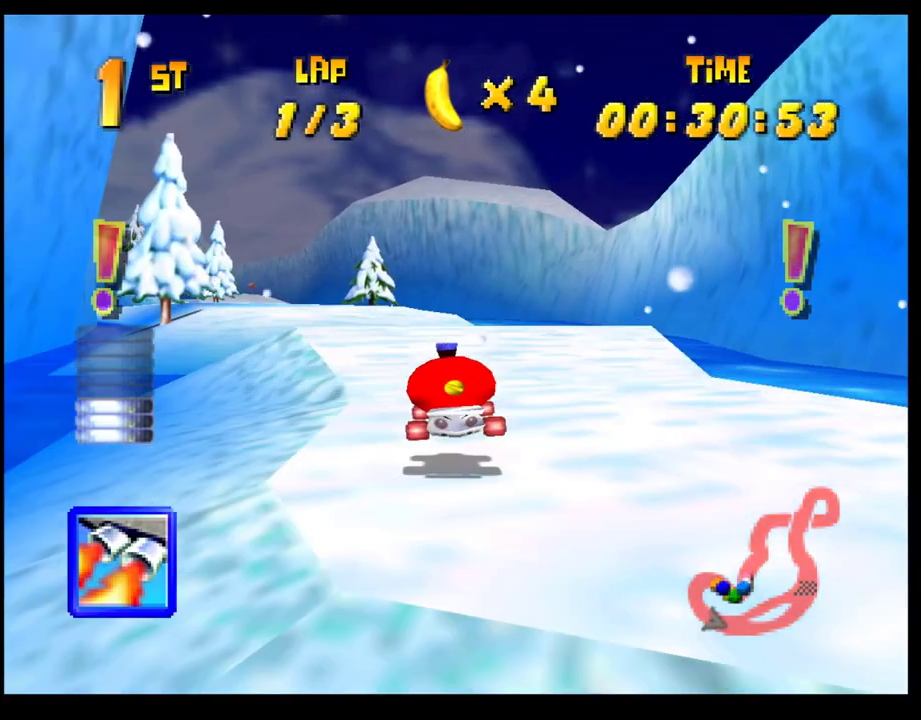
Gameplay with a controller (PlayStation layout); each line is a JSON object with the inputs held at the frame after it. "events" lists button and stick changes between this image and that frame as [ms after this image, input, new state], when the widget could be followed in between. Not read: R3 right_stick.
{"buttons": [], "left_stick": "center", "events": [[50, "CROSS", "up"], [133, "CROSS", "down"], [167, "left_stick", "left"], [200, "CROSS", "up"], [283, "CROSS", "down"], [317, "left_stick", "center"], [350, "CROSS", "up"], [433, "CROSS", "down"], [500, "CROSS", "up"]]}
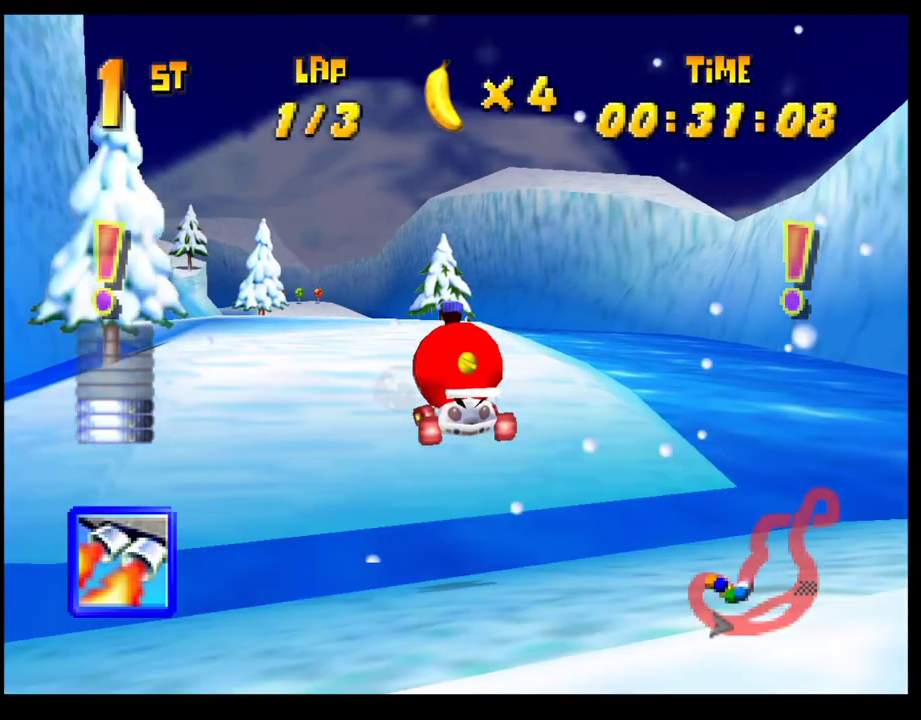
{"buttons": [], "left_stick": "right", "events": [[117, "CROSS", "down"], [183, "CROSS", "up"], [217, "left_stick", "left"], [267, "CROSS", "down"], [333, "CROSS", "up"], [333, "left_stick", "center"], [417, "CROSS", "down"], [483, "CROSS", "up"], [483, "left_stick", "right"]]}
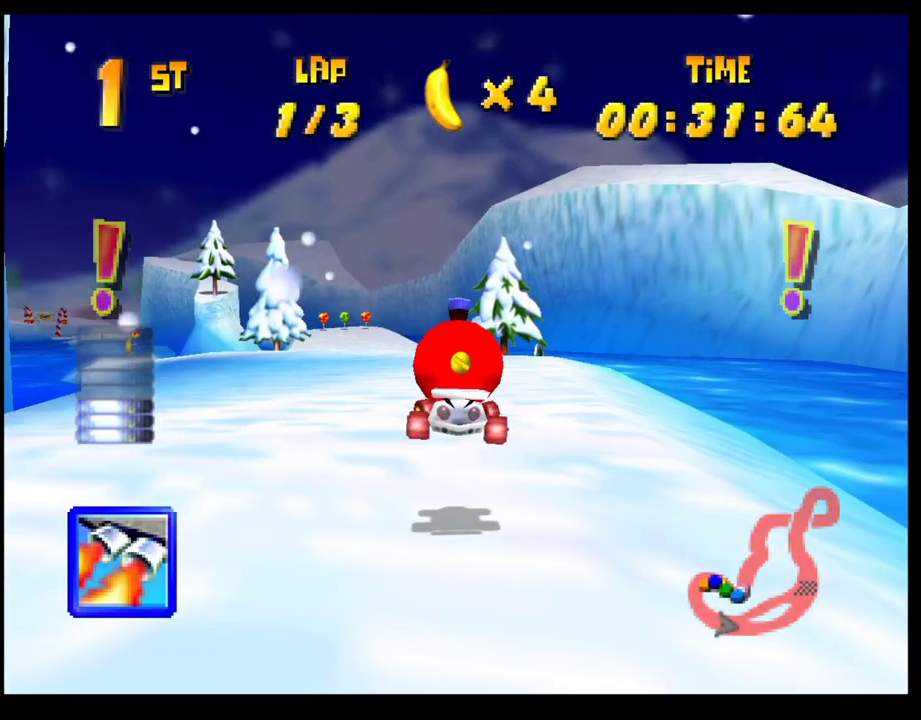
{"buttons": ["CROSS", "R1"], "left_stick": "left", "events": [[50, "CROSS", "down"], [167, "CROSS", "up"], [200, "left_stick", "center"], [233, "CROSS", "down"], [317, "CROSS", "up"], [383, "CROSS", "down"], [417, "left_stick", "left"], [467, "R1", "down"]]}
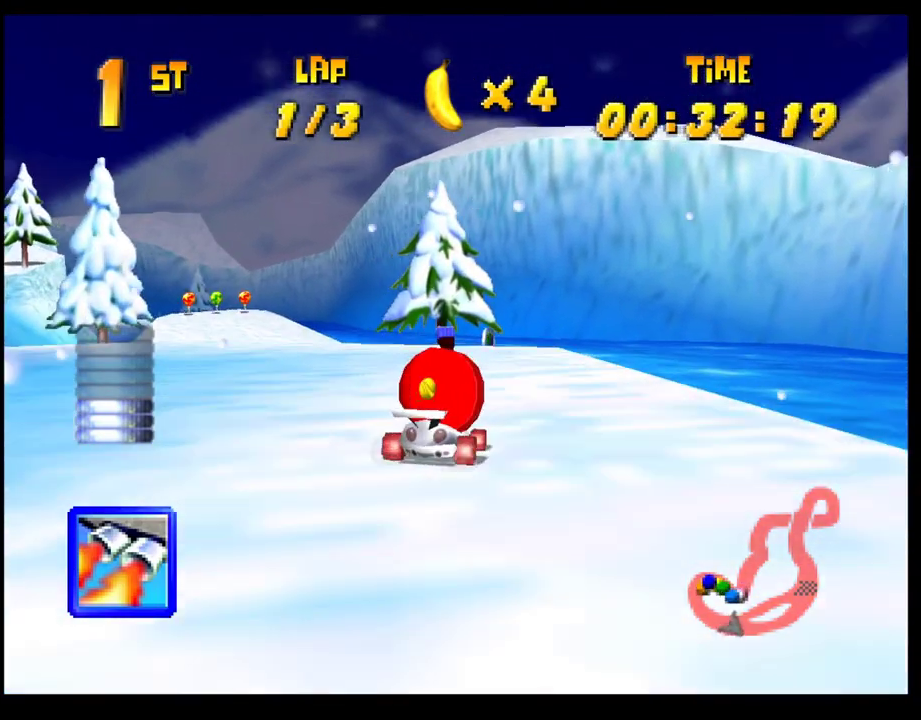
{"buttons": ["CROSS", "R1"], "left_stick": "left", "events": []}
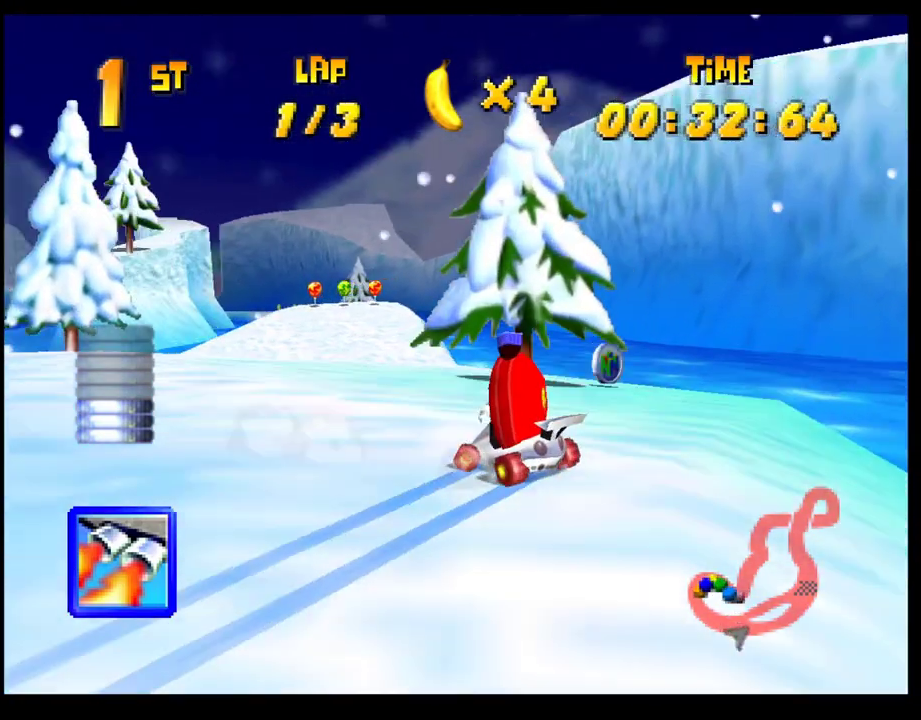
{"buttons": ["CROSS", "R1"], "left_stick": "right", "events": [[17, "CROSS", "up"], [17, "R1", "up"], [100, "CROSS", "down"], [200, "CROSS", "up"], [283, "CROSS", "down"], [317, "left_stick", "right"], [400, "R1", "down"]]}
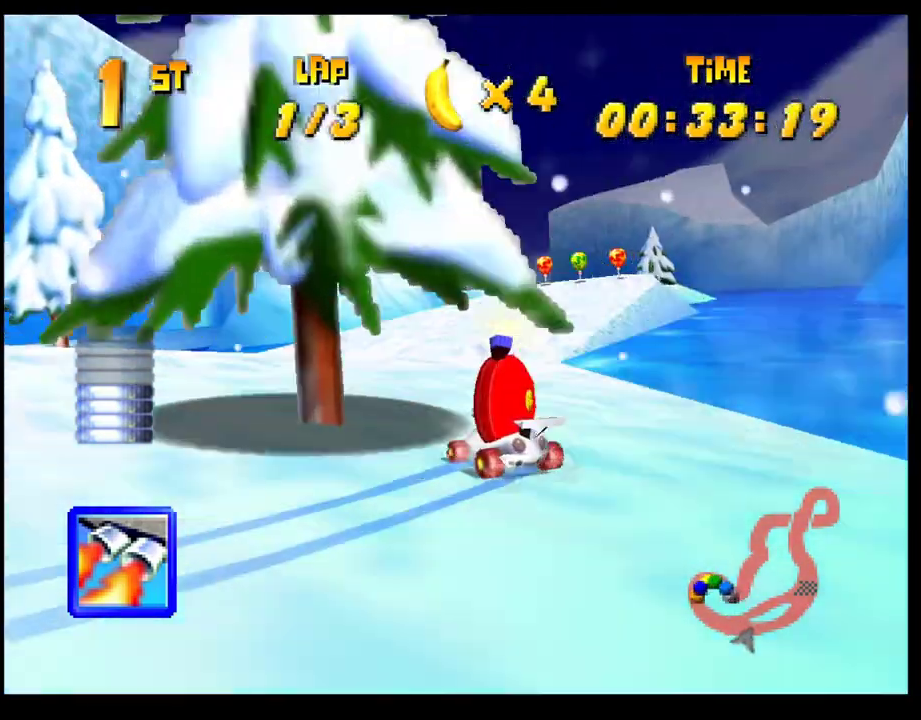
{"buttons": ["CROSS"], "left_stick": "center", "events": [[233, "CROSS", "up"], [233, "R1", "up"], [250, "left_stick", "center"], [300, "left_stick", "left"], [333, "CROSS", "down"], [400, "CROSS", "up"], [450, "left_stick", "center"], [483, "CROSS", "down"]]}
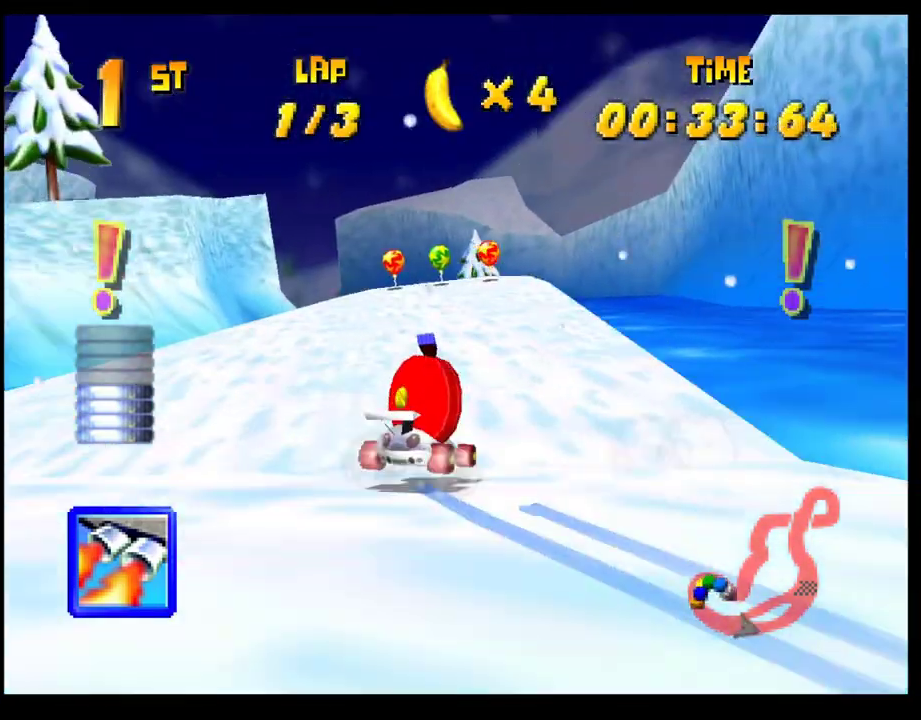
{"buttons": ["CROSS"], "left_stick": "right", "events": [[50, "CROSS", "up"], [133, "CROSS", "down"], [233, "CROSS", "up"], [250, "left_stick", "left"], [300, "CROSS", "down"], [383, "CROSS", "up"], [383, "left_stick", "center"], [433, "left_stick", "right"], [467, "CROSS", "down"]]}
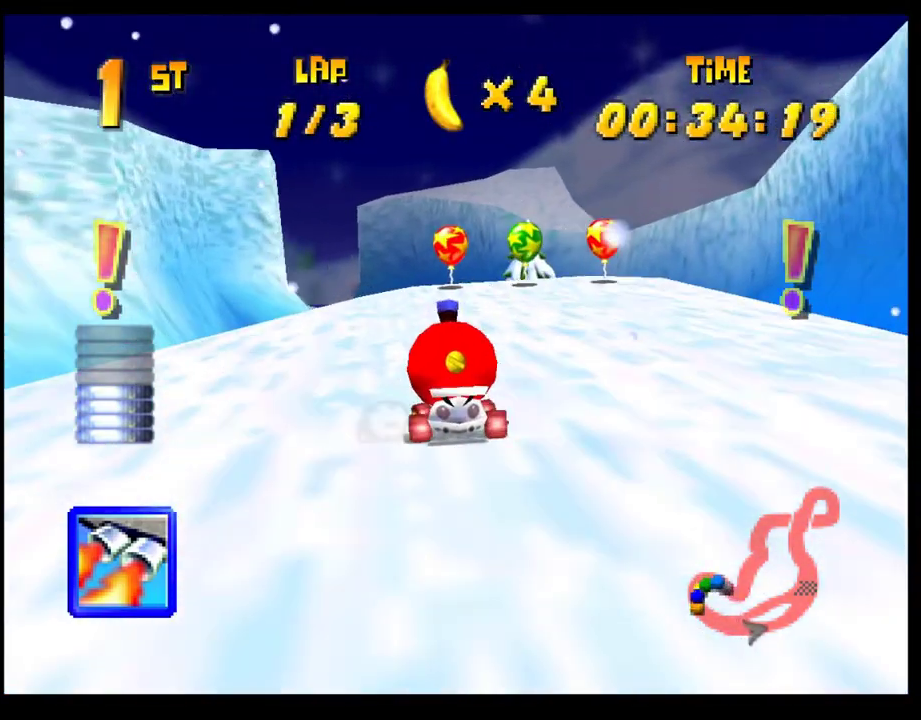
{"buttons": ["CROSS", "R1"], "left_stick": "left", "events": [[33, "CROSS", "up"], [83, "left_stick", "center"], [117, "CROSS", "down"], [183, "CROSS", "up"], [267, "CROSS", "down"], [267, "left_stick", "left"], [333, "R1", "down"]]}
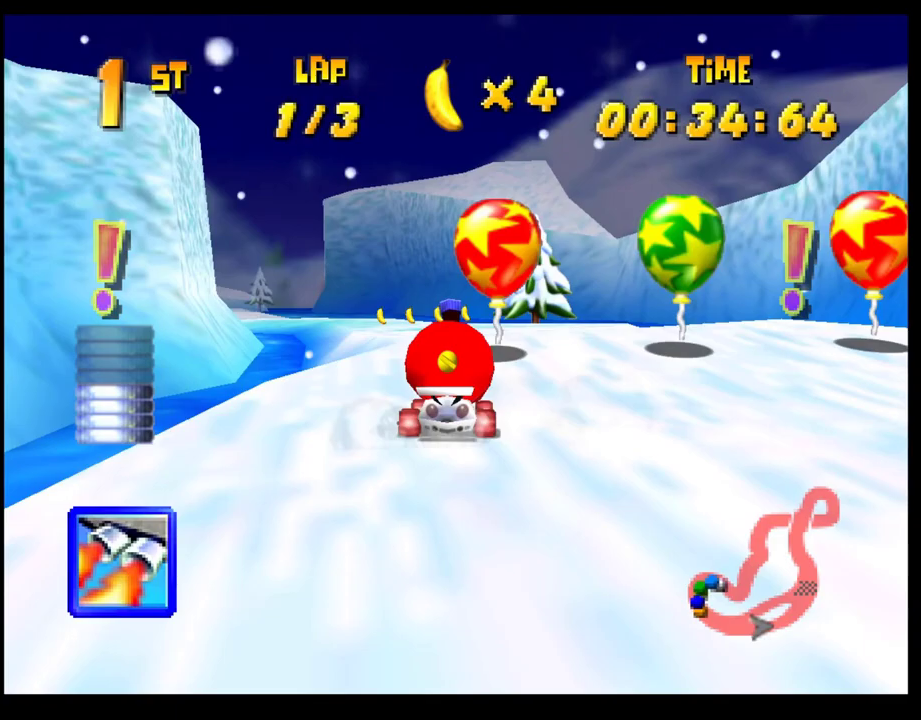
{"buttons": [], "left_stick": "center", "events": [[50, "left_stick", "right"], [233, "left_stick", "left"], [350, "CROSS", "up"], [350, "R1", "up"], [350, "left_stick", "right"], [417, "CROSS", "down"], [417, "left_stick", "center"], [500, "CROSS", "up"]]}
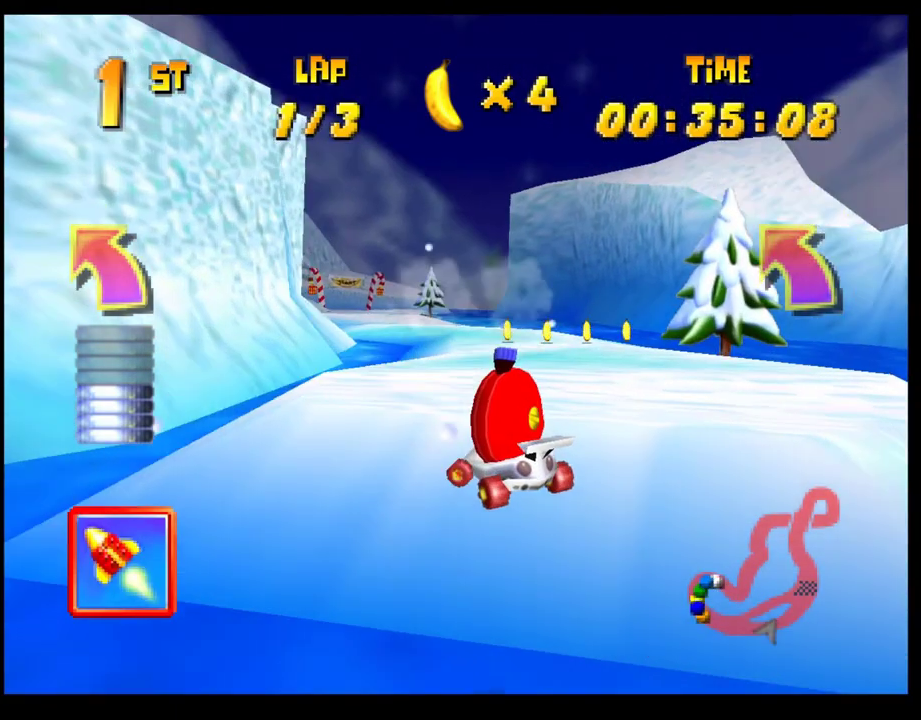
{"buttons": [], "left_stick": "right", "events": [[100, "CROSS", "down"], [183, "CROSS", "up"], [233, "CROSS", "down"], [333, "CROSS", "up"], [383, "CROSS", "down"], [433, "left_stick", "right"], [483, "CROSS", "up"]]}
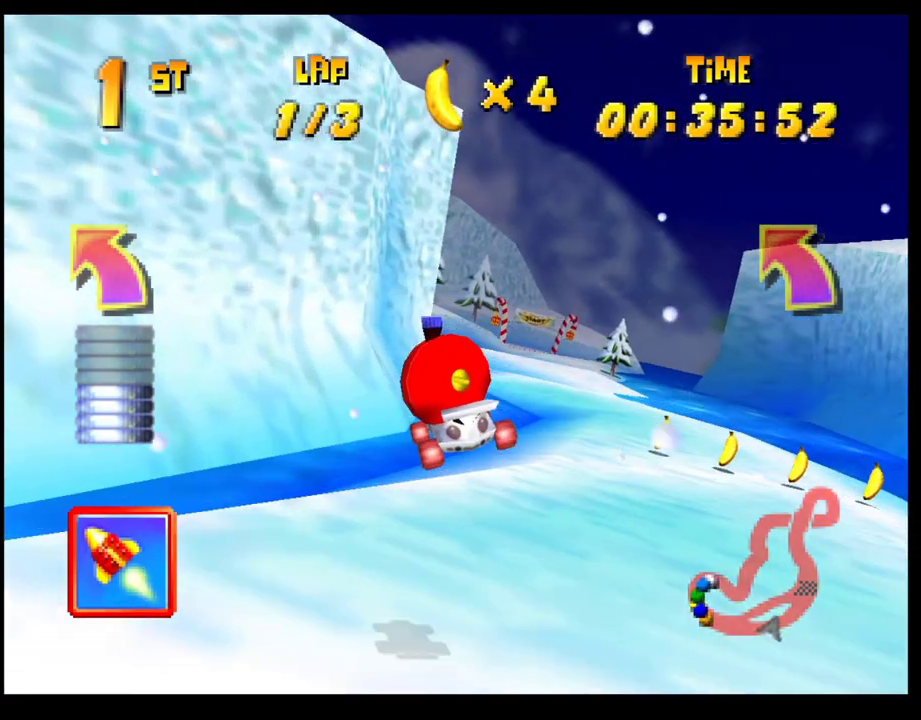
{"buttons": [], "left_stick": "center", "events": [[50, "CROSS", "down"], [167, "CROSS", "up"], [217, "CROSS", "down"], [317, "CROSS", "up"], [400, "CROSS", "down"], [467, "CROSS", "up"], [467, "left_stick", "center"]]}
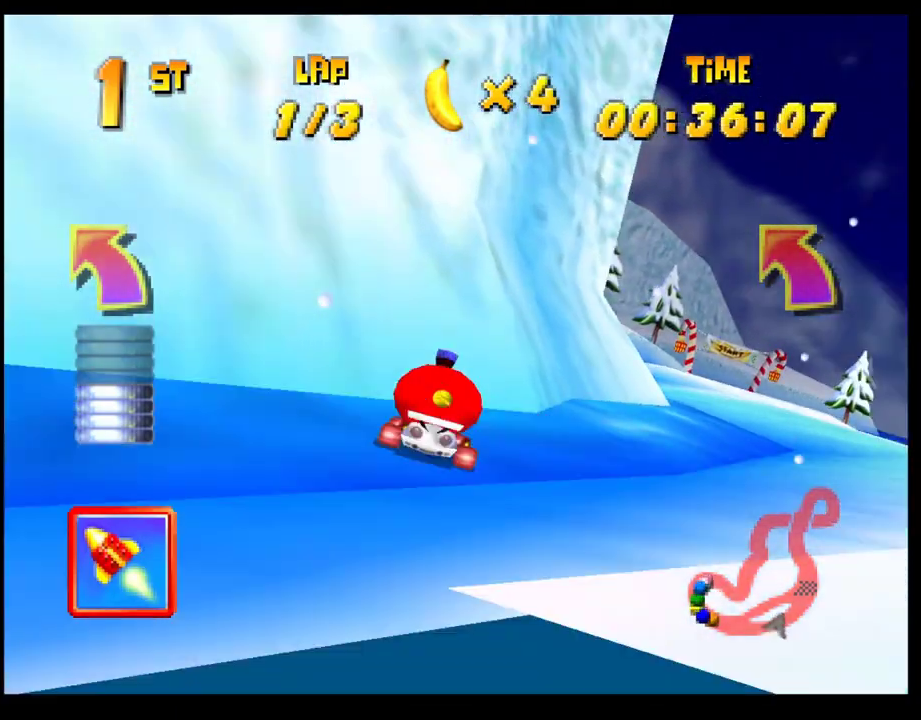
{"buttons": ["CROSS"], "left_stick": "left", "events": [[17, "CROSS", "down"], [150, "CROSS", "up"], [217, "CROSS", "down"], [300, "CROSS", "up"], [367, "CROSS", "down"], [433, "left_stick", "left"]]}
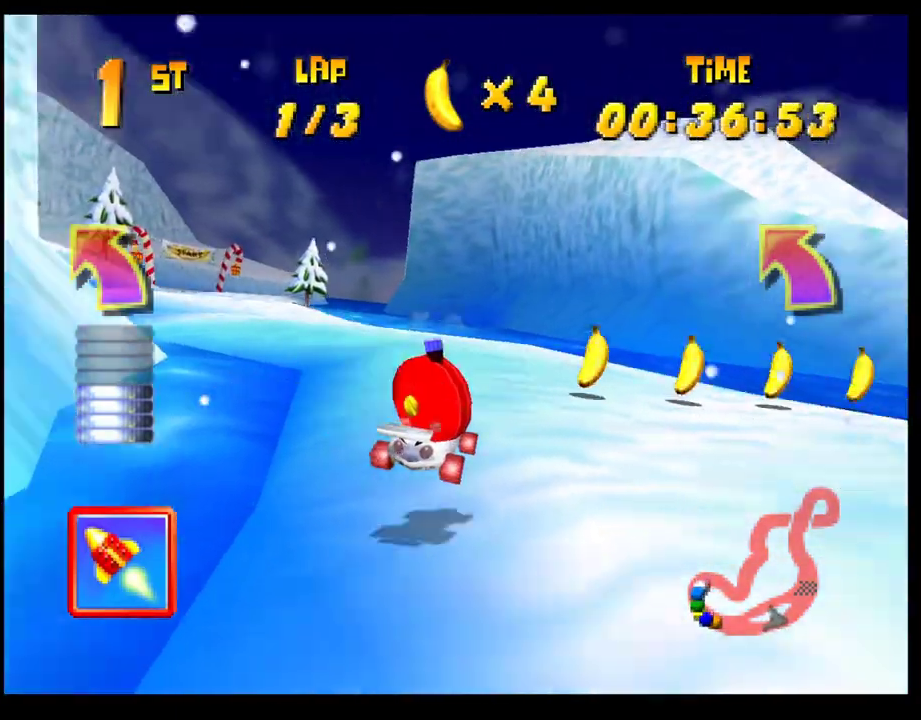
{"buttons": ["CROSS", "R1"], "left_stick": "left", "events": [[117, "left_stick", "center"], [167, "CROSS", "up"], [233, "CROSS", "down"], [233, "left_stick", "left"], [383, "R1", "down"]]}
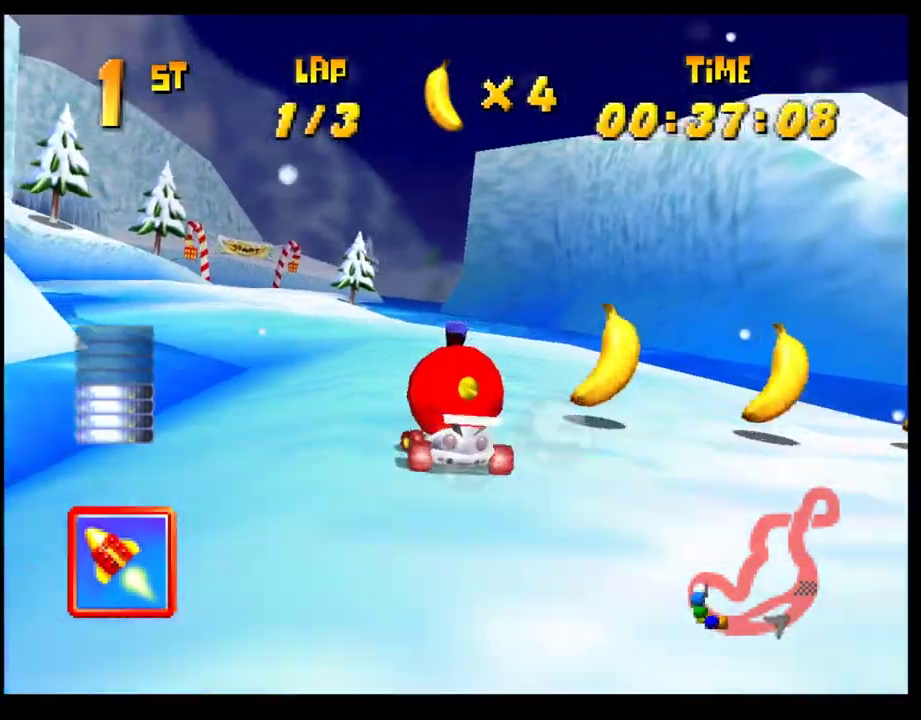
{"buttons": ["CROSS"], "left_stick": "right", "events": [[50, "left_stick", "center"], [117, "left_stick", "up-left"], [233, "CROSS", "up"], [233, "R1", "up"], [267, "left_stick", "center"], [300, "CROSS", "down"], [383, "CROSS", "up"], [467, "CROSS", "down"], [500, "left_stick", "right"]]}
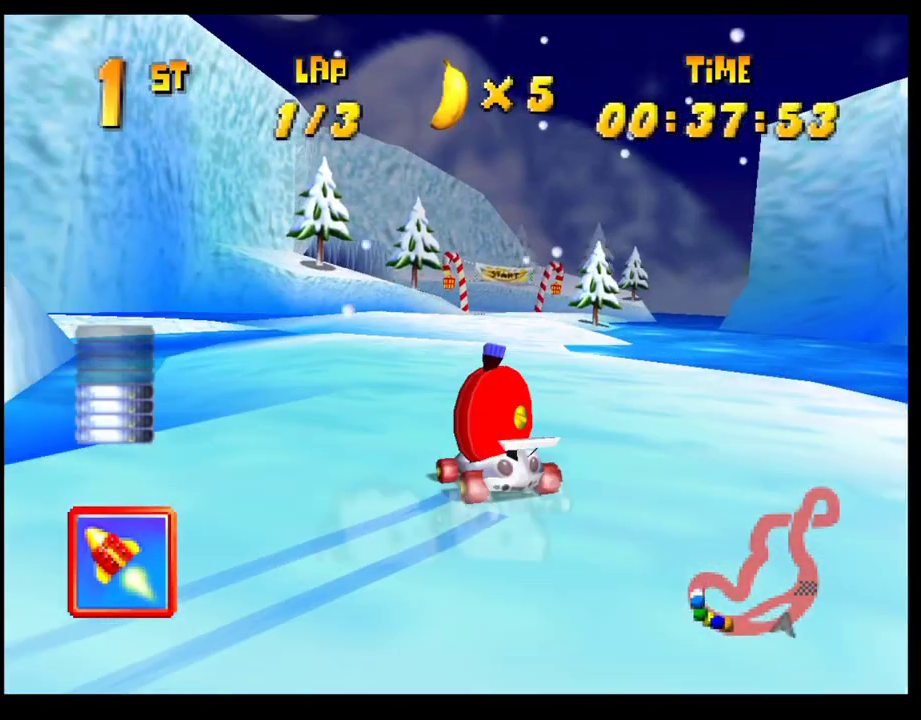
{"buttons": ["CROSS"], "left_stick": "right", "events": [[33, "CROSS", "up"], [133, "CROSS", "down"], [133, "left_stick", "center"], [217, "CROSS", "up"], [283, "CROSS", "down"], [367, "CROSS", "up"], [417, "left_stick", "right"], [450, "CROSS", "down"]]}
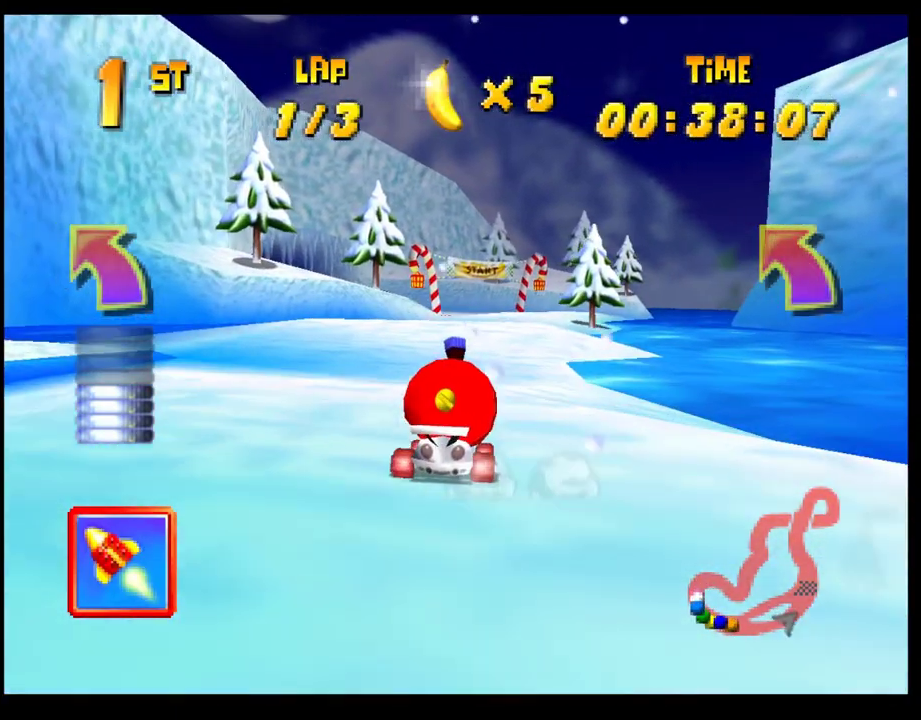
{"buttons": [], "left_stick": "center", "events": [[17, "CROSS", "up"], [17, "left_stick", "center"], [100, "CROSS", "down"], [183, "CROSS", "up"], [250, "CROSS", "down"], [317, "CROSS", "up"], [400, "CROSS", "down"], [500, "CROSS", "up"]]}
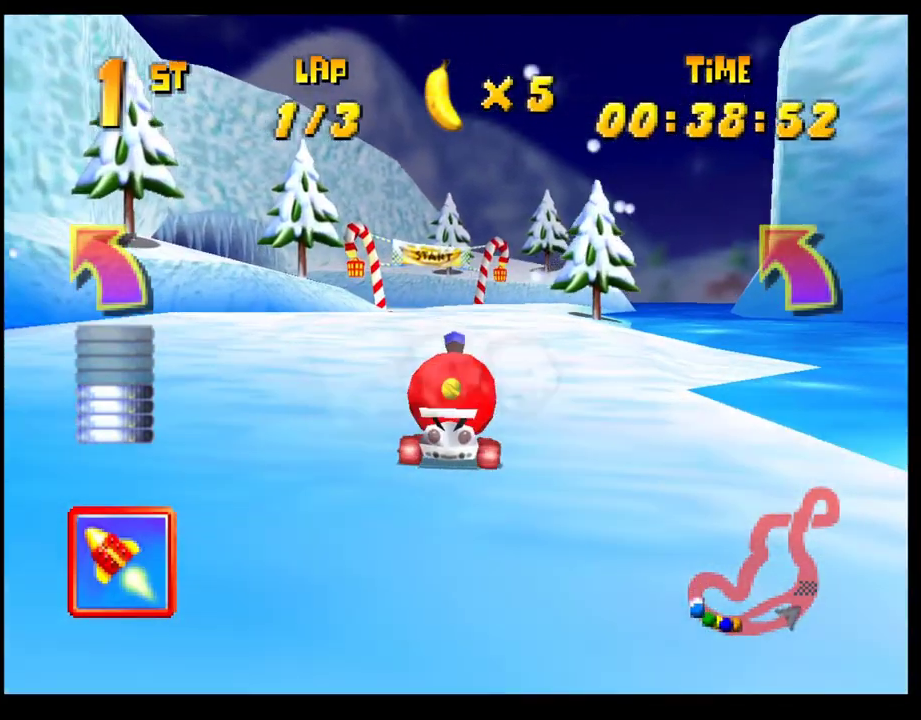
{"buttons": [], "left_stick": "center", "events": [[83, "CROSS", "down"], [150, "CROSS", "up"], [233, "CROSS", "down"], [267, "left_stick", "left"], [283, "CROSS", "up"], [367, "CROSS", "down"], [367, "left_stick", "center"], [450, "CROSS", "up"]]}
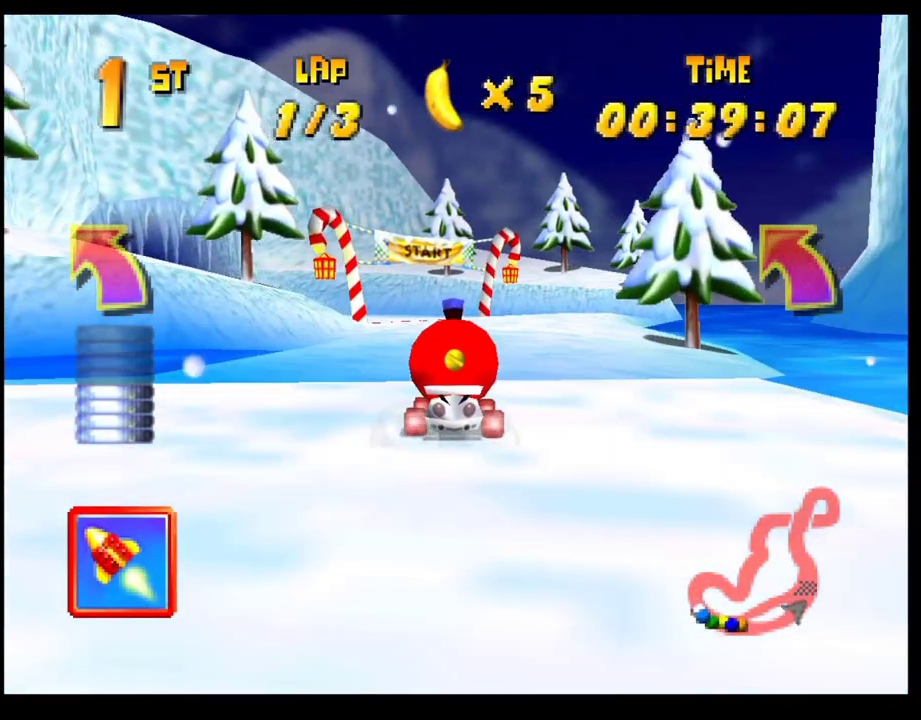
{"buttons": ["CROSS", "R1"], "left_stick": "left", "events": [[200, "CROSS", "down"], [283, "CROSS", "up"], [350, "CROSS", "down"], [350, "left_stick", "left"], [433, "R1", "down"]]}
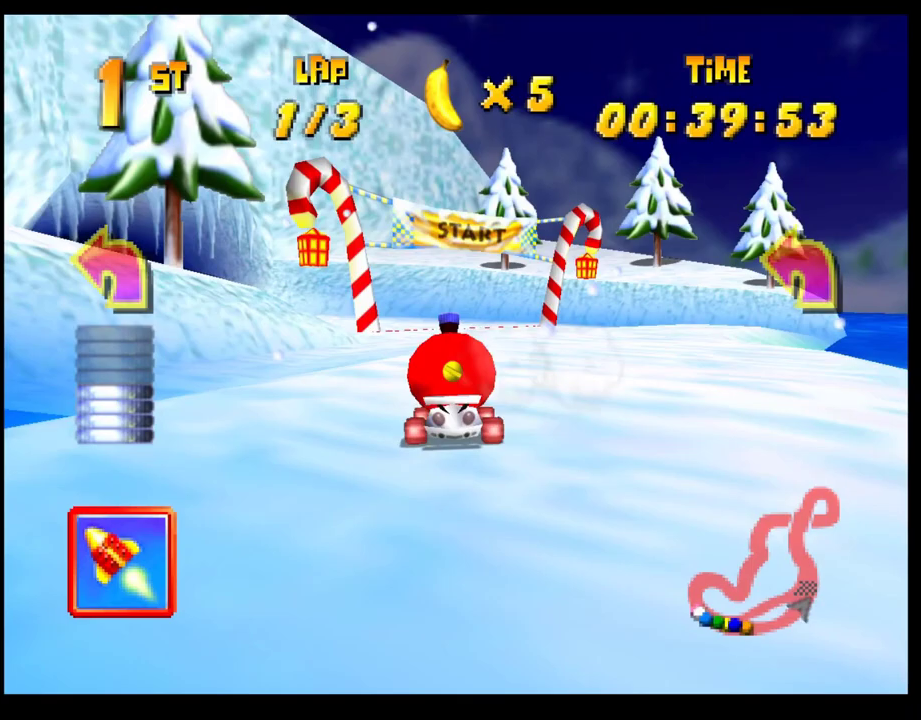
{"buttons": ["CROSS", "R1"], "left_stick": "left", "events": [[183, "left_stick", "center"], [233, "left_stick", "right"], [350, "left_stick", "left"]]}
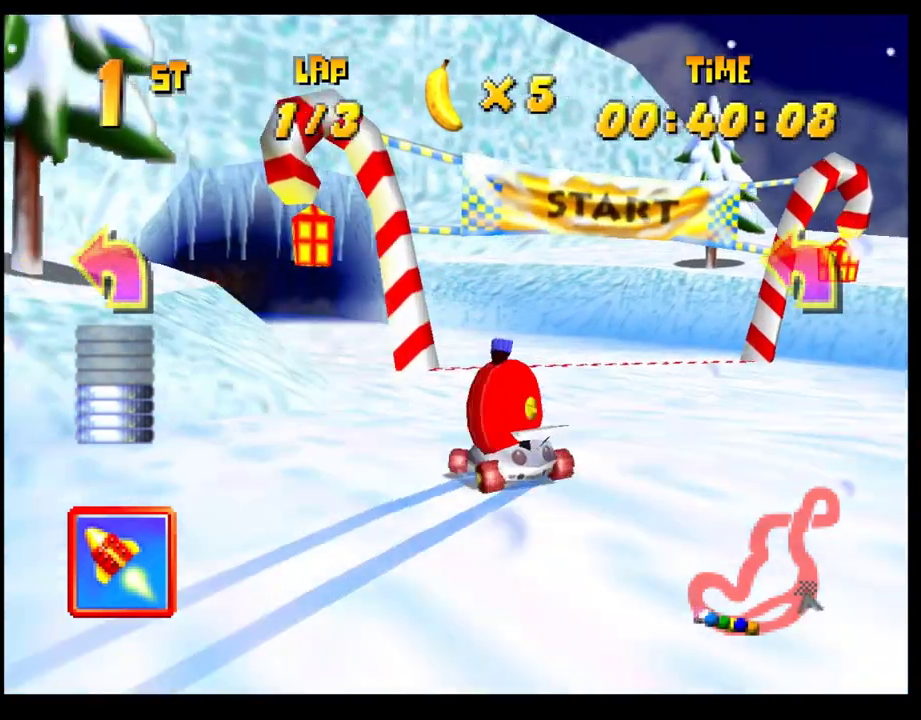
{"buttons": [], "left_stick": "center", "events": [[50, "left_stick", "up-left"], [100, "left_stick", "center"], [117, "CROSS", "up"], [167, "R1", "up"], [200, "left_stick", "left"], [250, "CROSS", "down"], [317, "CROSS", "up"], [383, "CROSS", "down"], [467, "CROSS", "up"], [467, "left_stick", "center"]]}
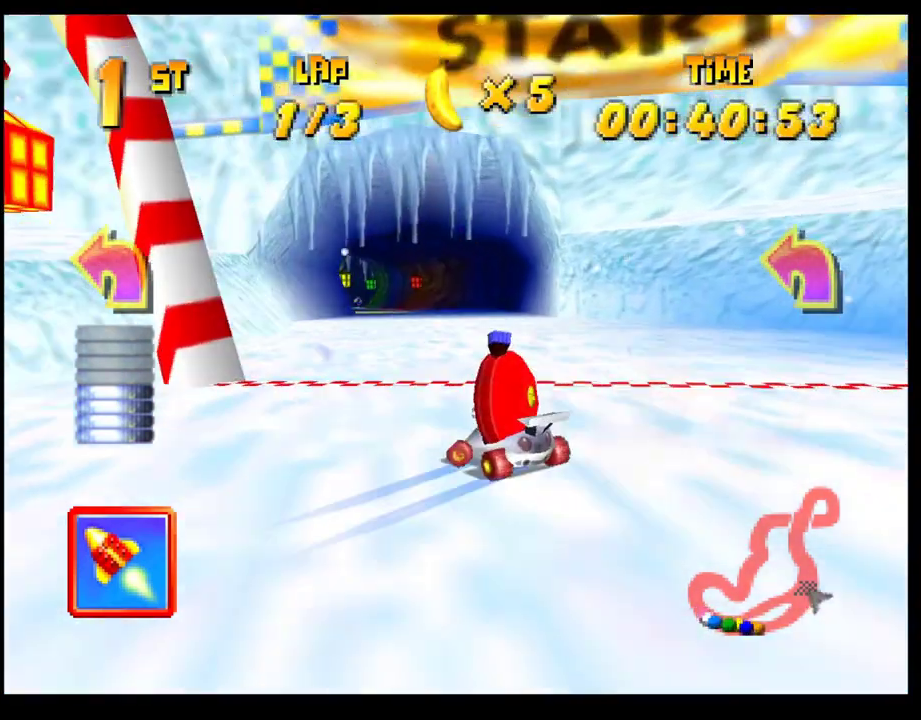
{"buttons": [], "left_stick": "center", "events": [[233, "CROSS", "down"], [300, "CROSS", "up"], [383, "CROSS", "down"], [467, "CROSS", "up"]]}
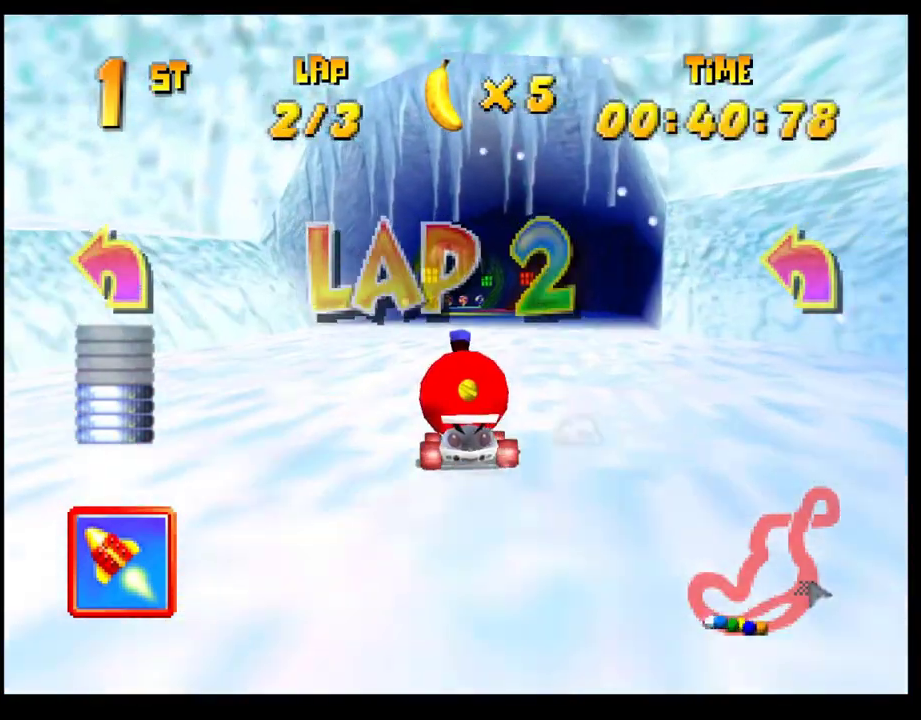
{"buttons": [], "left_stick": "center", "events": [[33, "CROSS", "down"], [117, "CROSS", "up"], [183, "CROSS", "down"], [267, "CROSS", "up"], [367, "CROSS", "down"], [433, "CROSS", "up"]]}
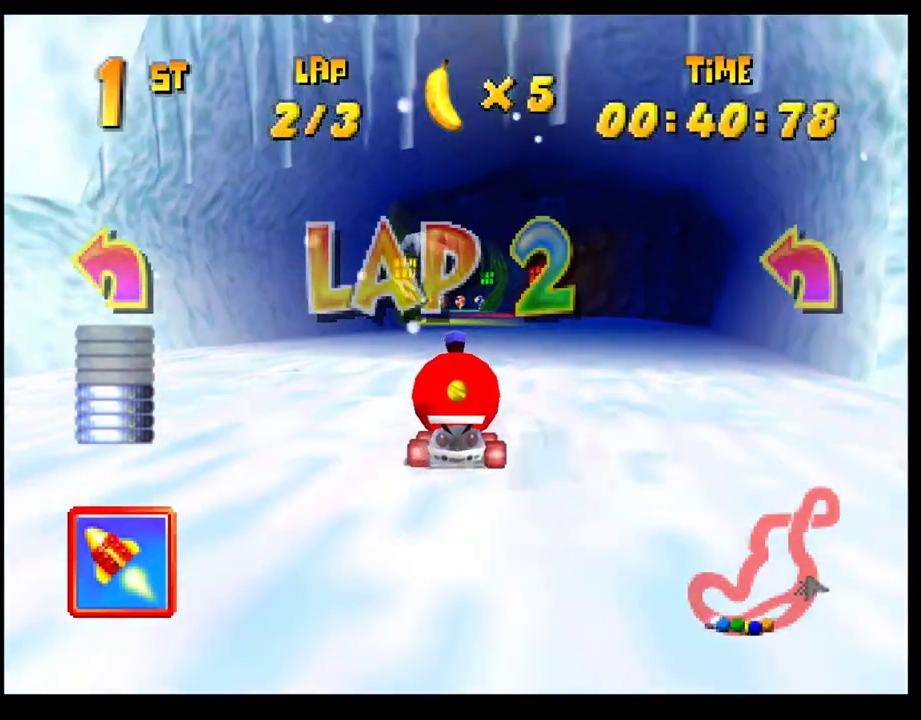
{"buttons": ["CROSS"], "left_stick": "center", "events": [[17, "CROSS", "down"], [100, "CROSS", "up"], [167, "CROSS", "down"], [250, "CROSS", "up"], [283, "left_stick", "left"], [367, "CROSS", "down"], [367, "left_stick", "center"], [433, "CROSS", "up"], [500, "CROSS", "down"]]}
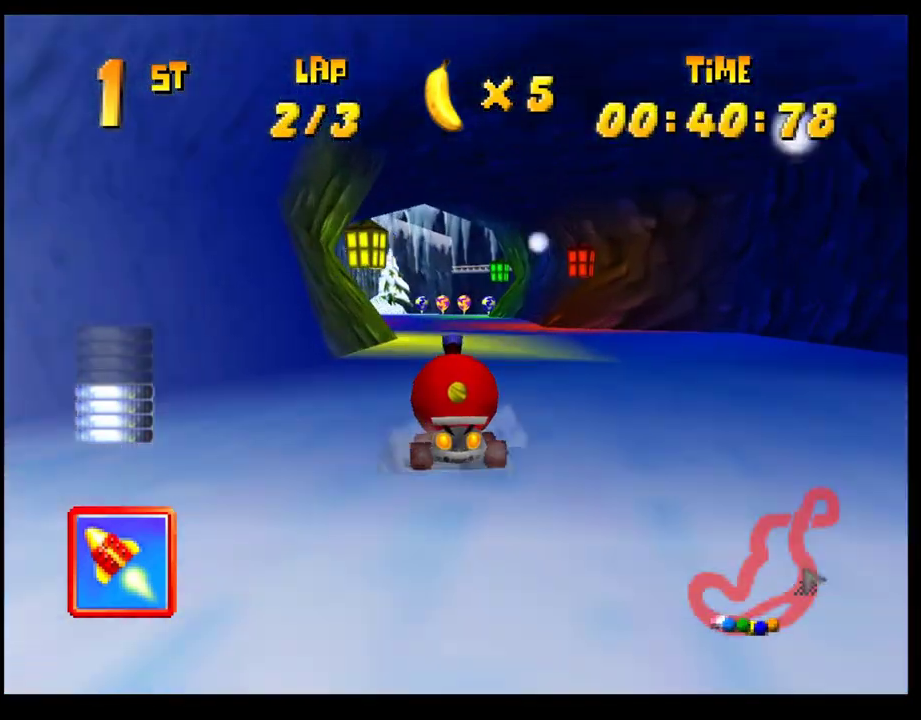
{"buttons": [], "left_stick": "center", "events": [[83, "CROSS", "up"], [183, "CROSS", "down"], [183, "left_stick", "right"], [233, "CROSS", "up"], [350, "CROSS", "down"], [383, "left_stick", "center"], [417, "CROSS", "up"]]}
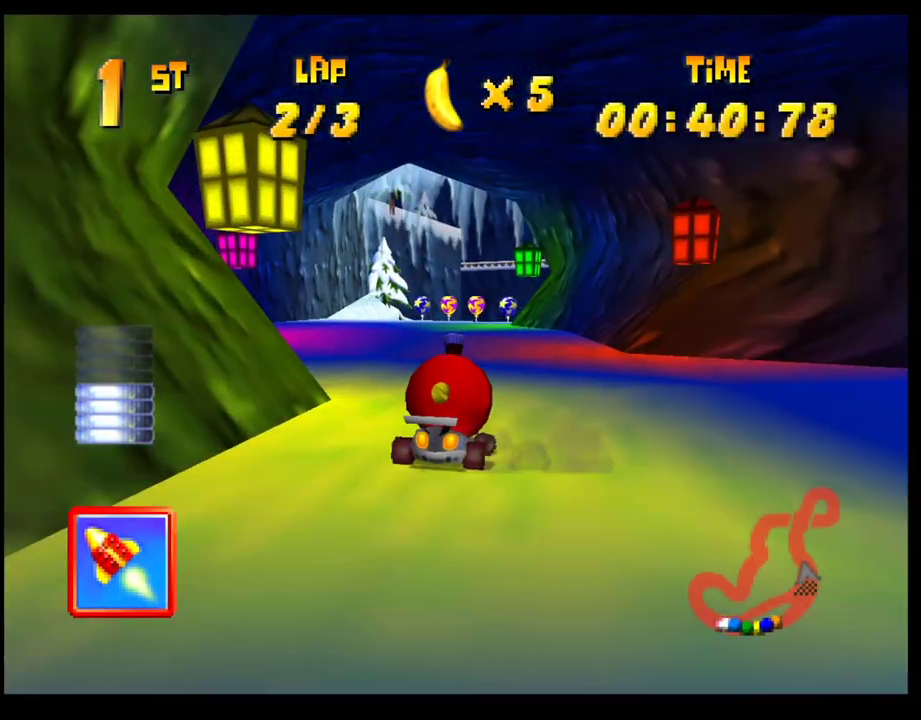
{"buttons": ["CROSS"], "left_stick": "center", "events": [[17, "CROSS", "down"], [100, "CROSS", "up"], [167, "left_stick", "right"], [183, "CROSS", "down"], [250, "CROSS", "up"], [283, "left_stick", "center"], [350, "CROSS", "down"], [433, "CROSS", "up"], [500, "CROSS", "down"]]}
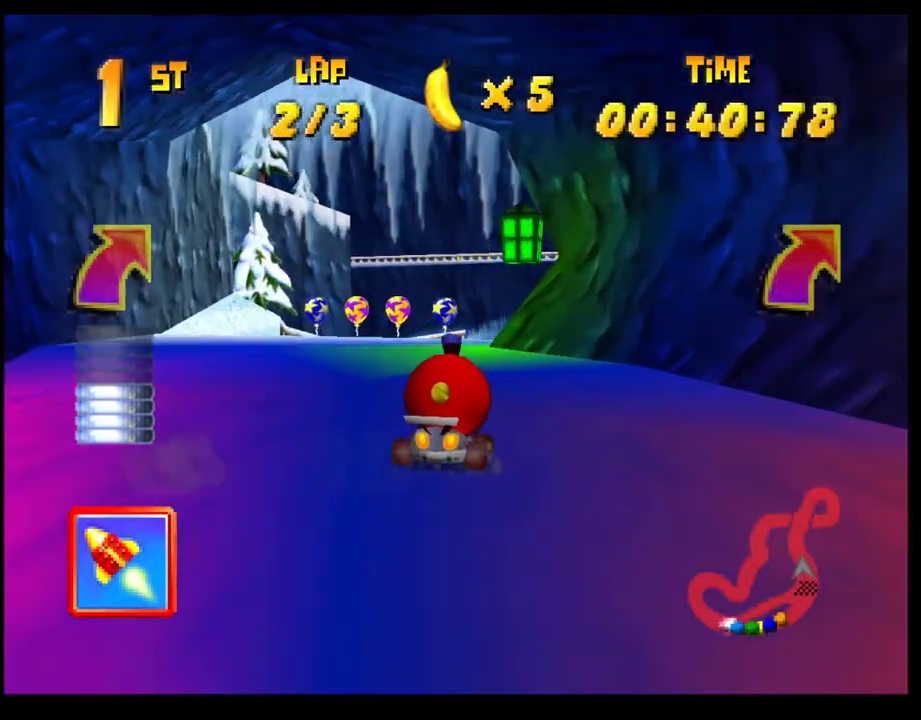
{"buttons": ["CROSS"], "left_stick": "center", "events": [[83, "CROSS", "up"], [183, "CROSS", "down"], [250, "CROSS", "up"], [333, "CROSS", "down"], [383, "CROSS", "up"], [483, "CROSS", "down"]]}
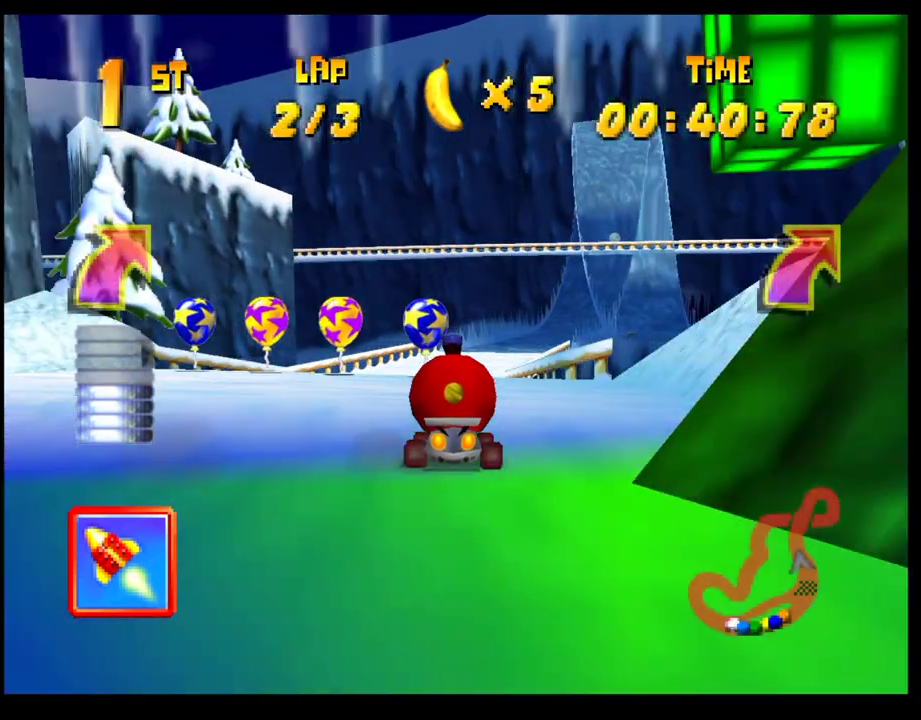
{"buttons": ["L1"], "left_stick": "center", "events": [[50, "CROSS", "up"], [100, "left_stick", "right"], [133, "CROSS", "down"], [217, "CROSS", "up"], [250, "left_stick", "center"], [467, "L1", "down"]]}
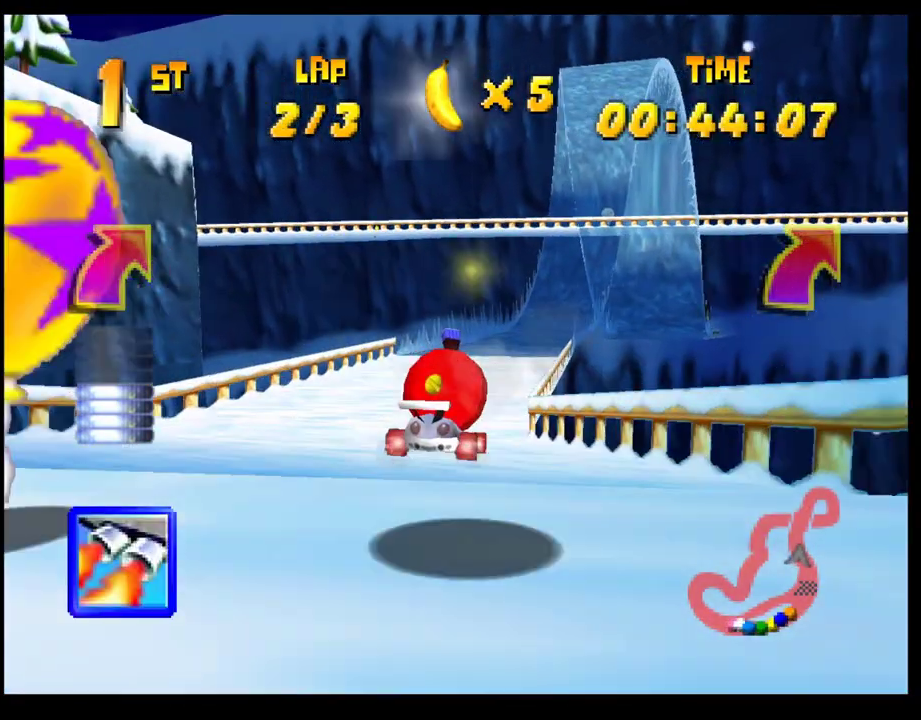
{"buttons": [], "left_stick": "right", "events": [[50, "L1", "up"], [300, "left_stick", "right"]]}
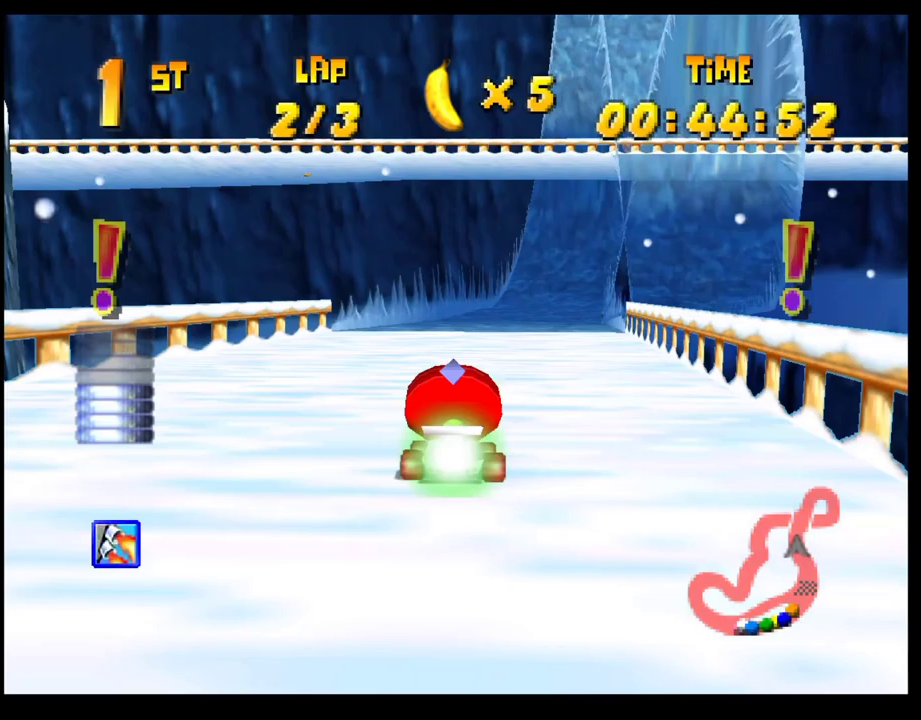
{"buttons": [], "left_stick": "center", "events": [[133, "left_stick", "center"]]}
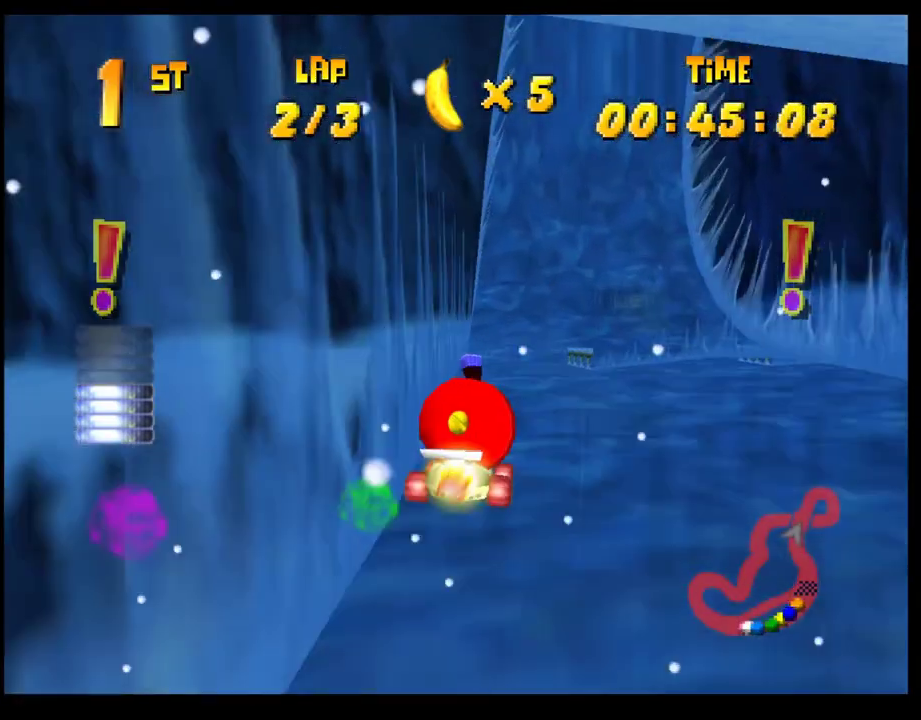
{"buttons": [], "left_stick": "left", "events": [[200, "left_stick", "right"], [350, "left_stick", "center"], [483, "left_stick", "left"]]}